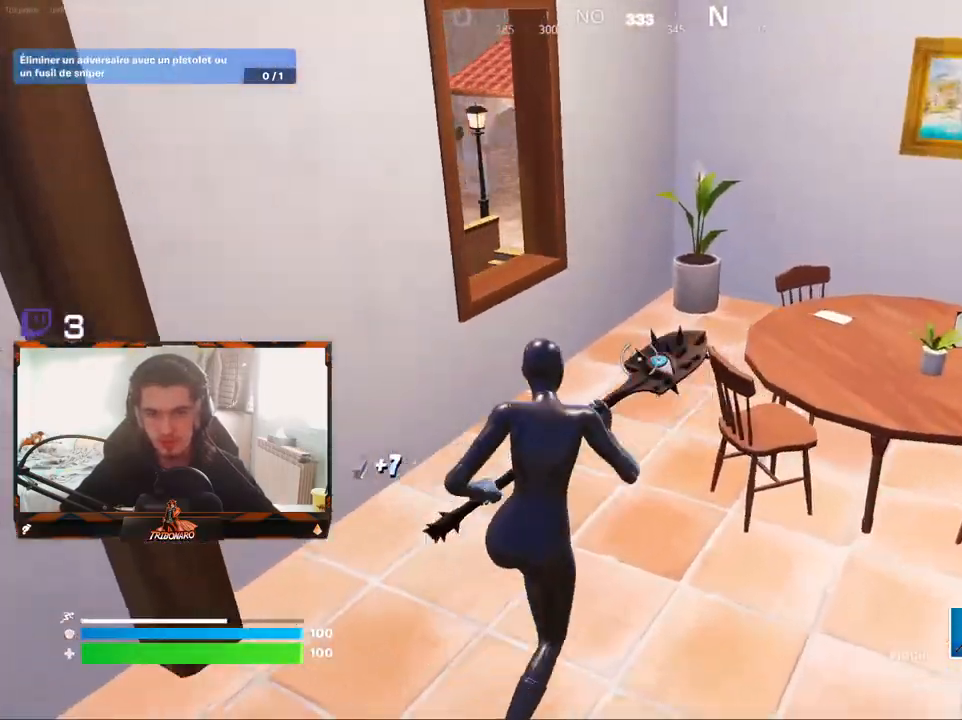
Gameplay with keyboard and mouse; each line is a JSON object with the keys and mouse buttons held at the frame after it. "events" lists presses ("down") and releases ("up") of "1", "2", "3", "4", "5", "a", "alt", "c", "caps_lock", "ctrl", "d", "e", "f", "g", "q", "r", "s", "shift", "space", "t", "tab", "v", "w", "x", "z", "mouse_left", "mouse_wheel" and "mouse_right" between this image and that frame as [ms after this image, input, new state], when the widget could be followed in between. "mouse_left", "mouse_wheel", "mouse_right" = the "left", "wheel", "right" buttons of the "mouse" list. No other keys are recorded. "wheel" means that the mouse wheel is clicked or scrolled. "mouse_move" is the direction in which the mouse moves at that frame (one of eight, or "still"), when it could be read.
{"keys": ["z"], "mouse": [], "mouse_move": "left", "events": [[333, "d", "down"], [483, "d", "up"]]}
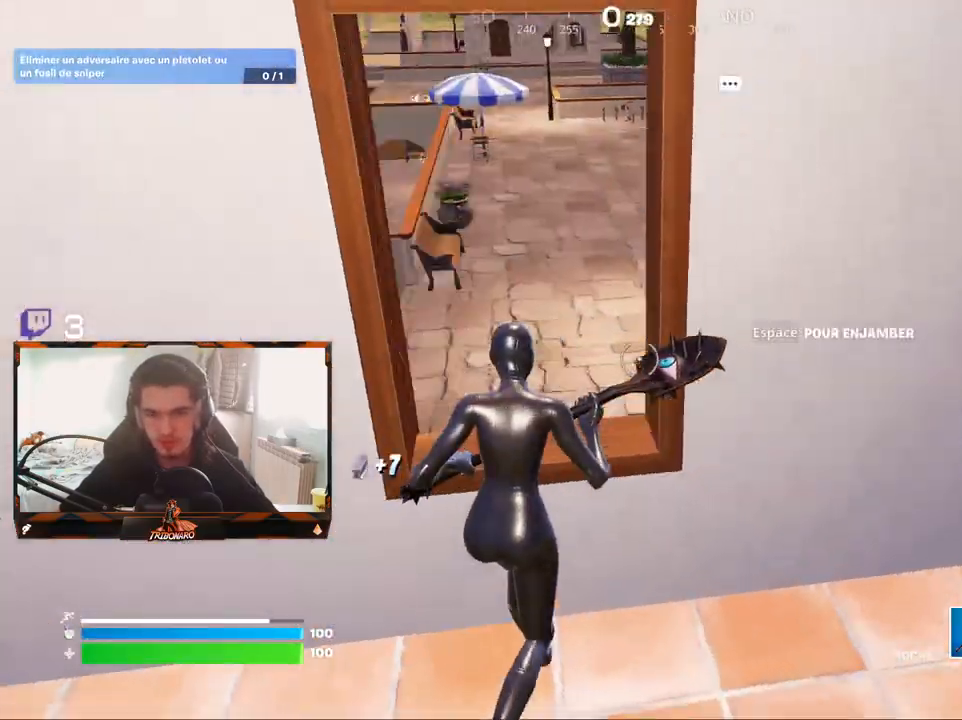
{"keys": ["z"], "mouse": [], "mouse_move": "still", "events": [[117, "space", "down"], [267, "space", "up"]]}
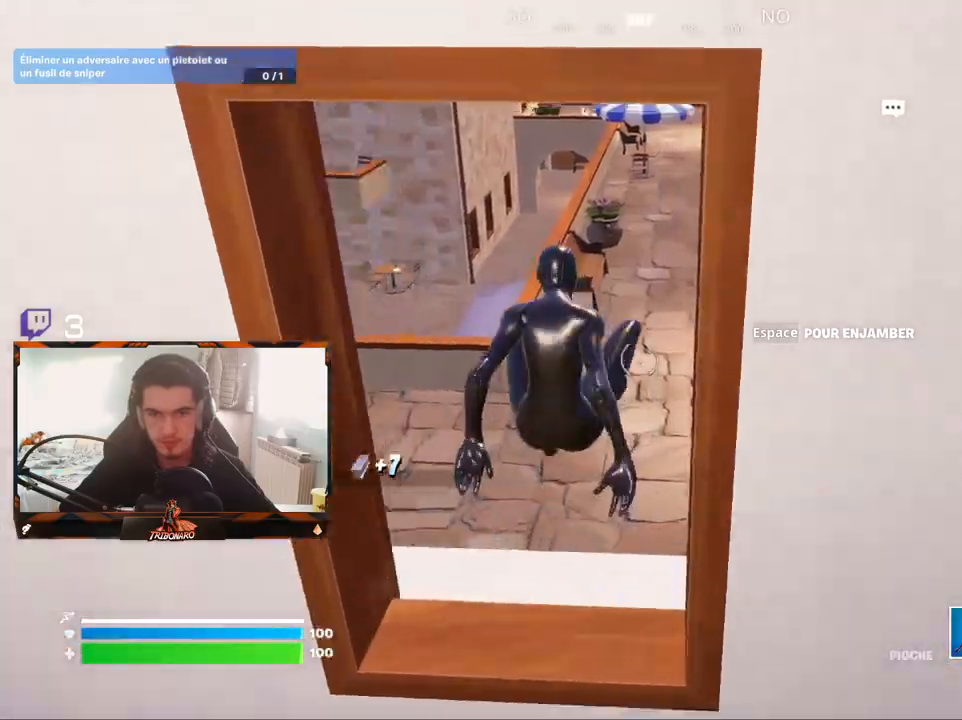
{"keys": ["z"], "mouse": [], "mouse_move": "up-right", "events": [[233, "d", "down"], [283, "d", "up"]]}
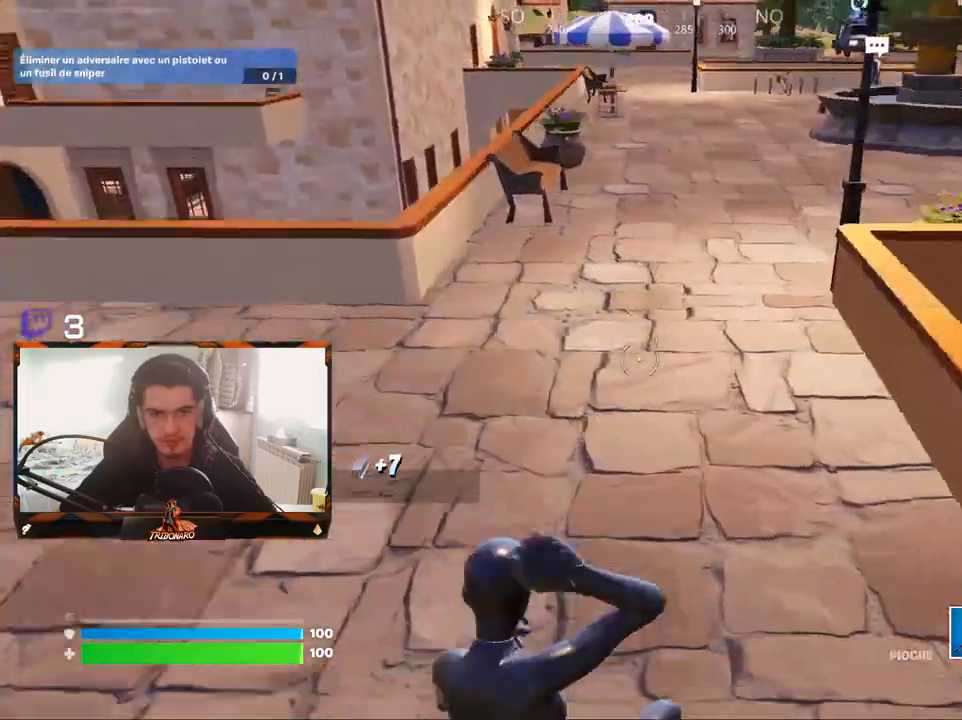
{"keys": ["4", "z"], "mouse": [], "mouse_move": "up", "events": [[150, "x", "down"], [250, "x", "up"], [483, "4", "down"]]}
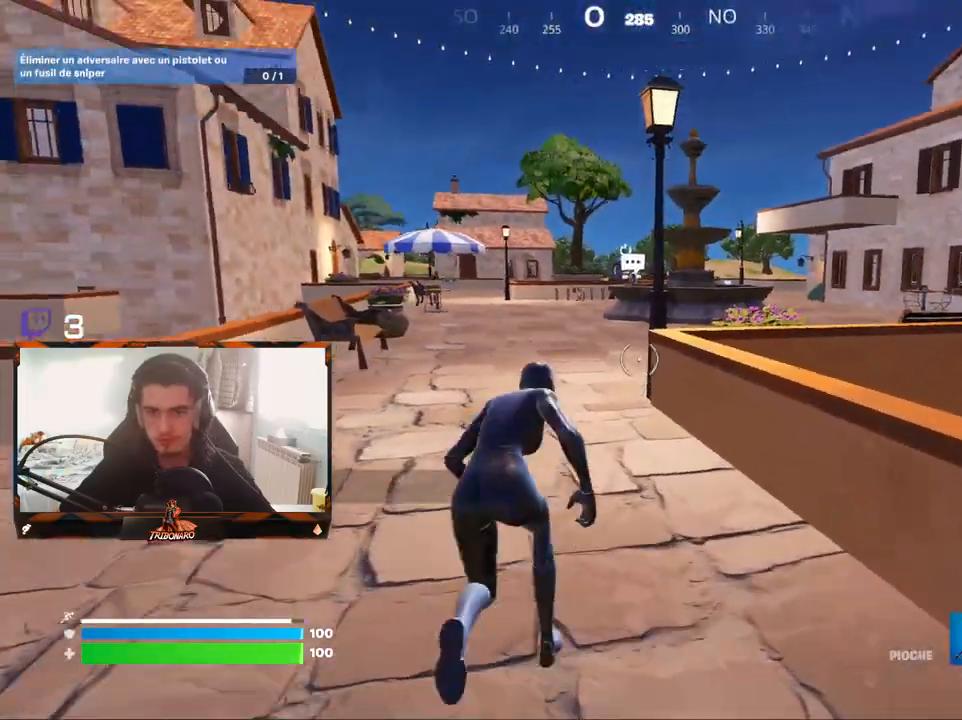
{"keys": ["d", "z"], "mouse": [], "mouse_move": "left", "events": [[67, "4", "up"], [450, "d", "down"]]}
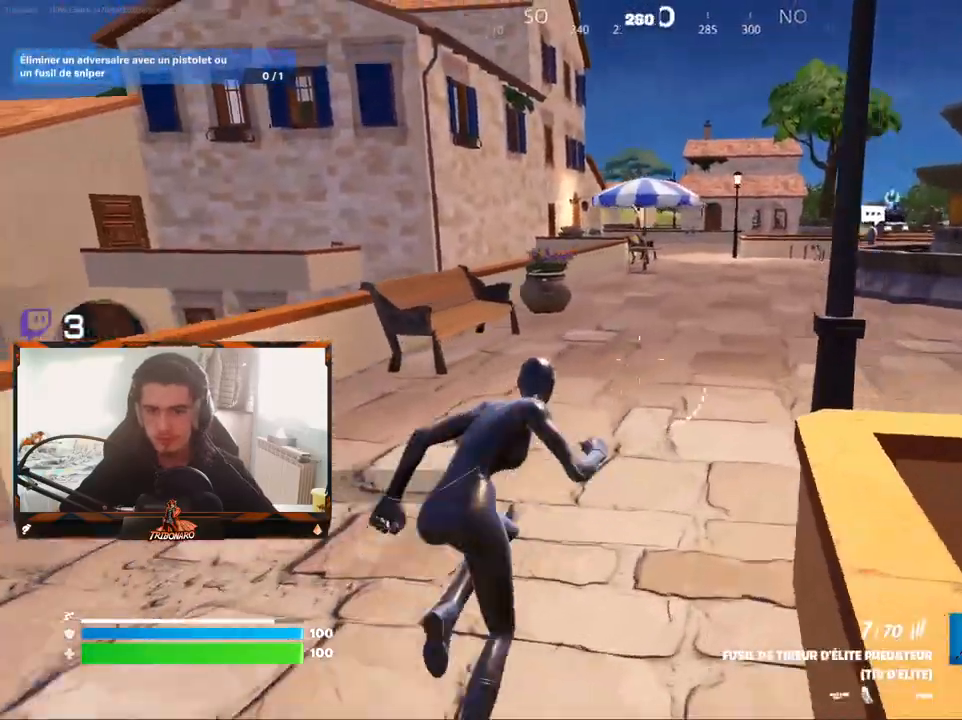
{"keys": ["z"], "mouse": [], "mouse_move": "still", "events": [[183, "d", "up"]]}
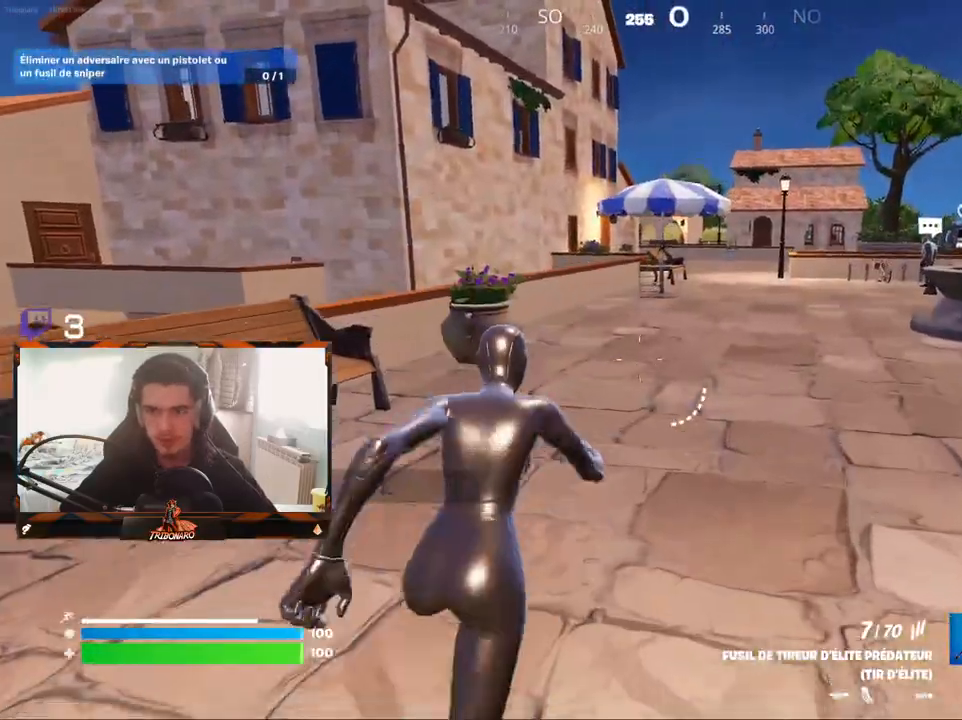
{"keys": ["d", "z"], "mouse": [], "mouse_move": "still", "events": [[250, "d", "down"]]}
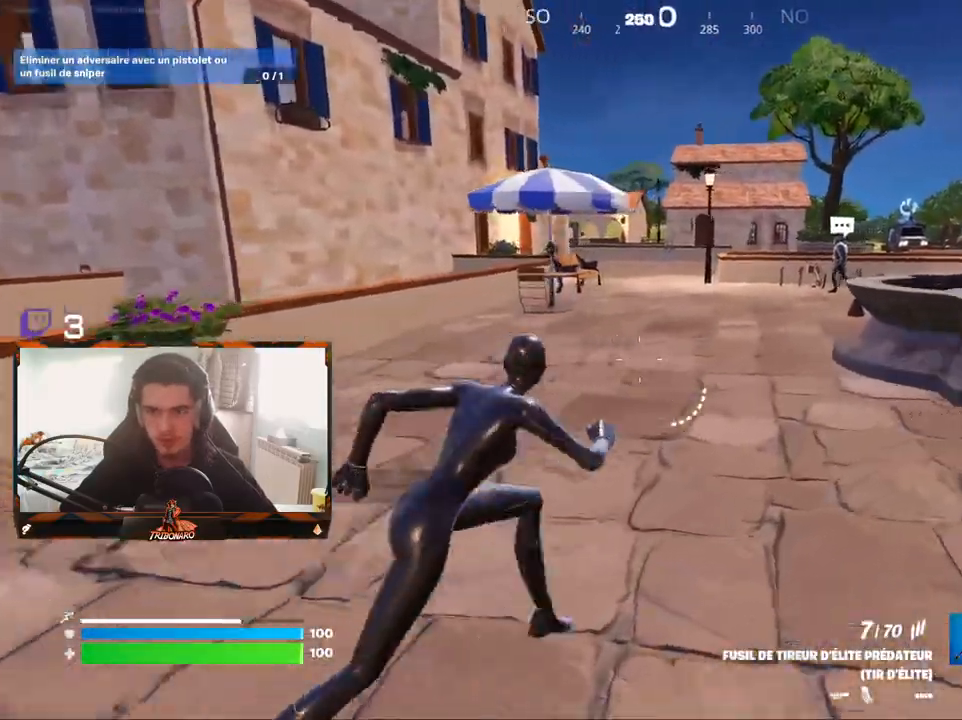
{"keys": ["z"], "mouse": [], "mouse_move": "still", "events": [[67, "d", "up"]]}
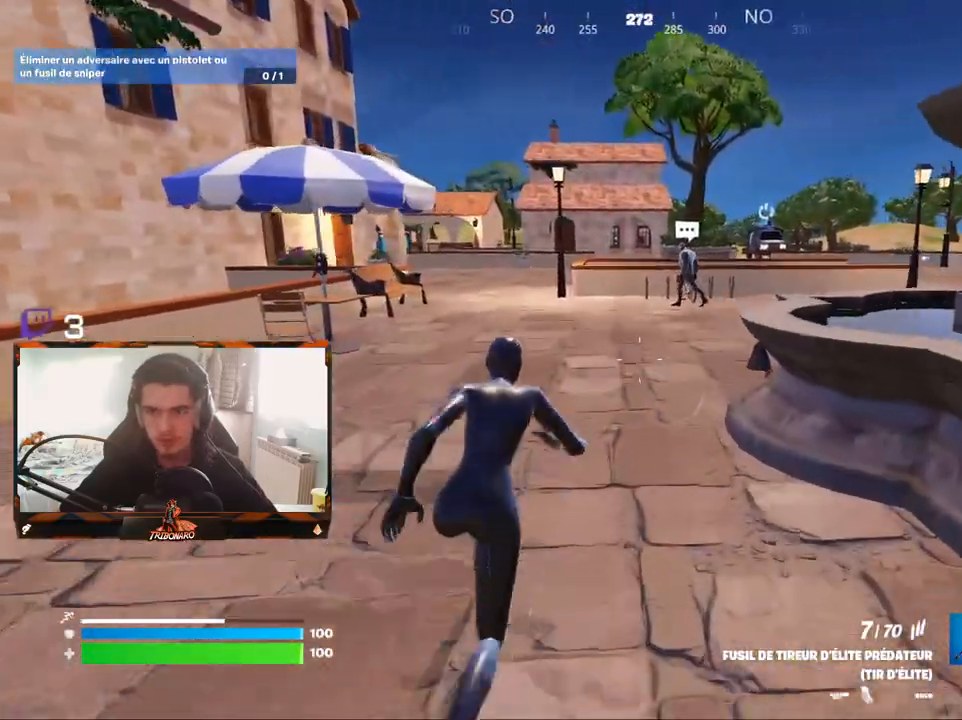
{"keys": ["z"], "mouse": [], "mouse_move": "right", "events": [[183, "x", "down"], [267, "x", "up"]]}
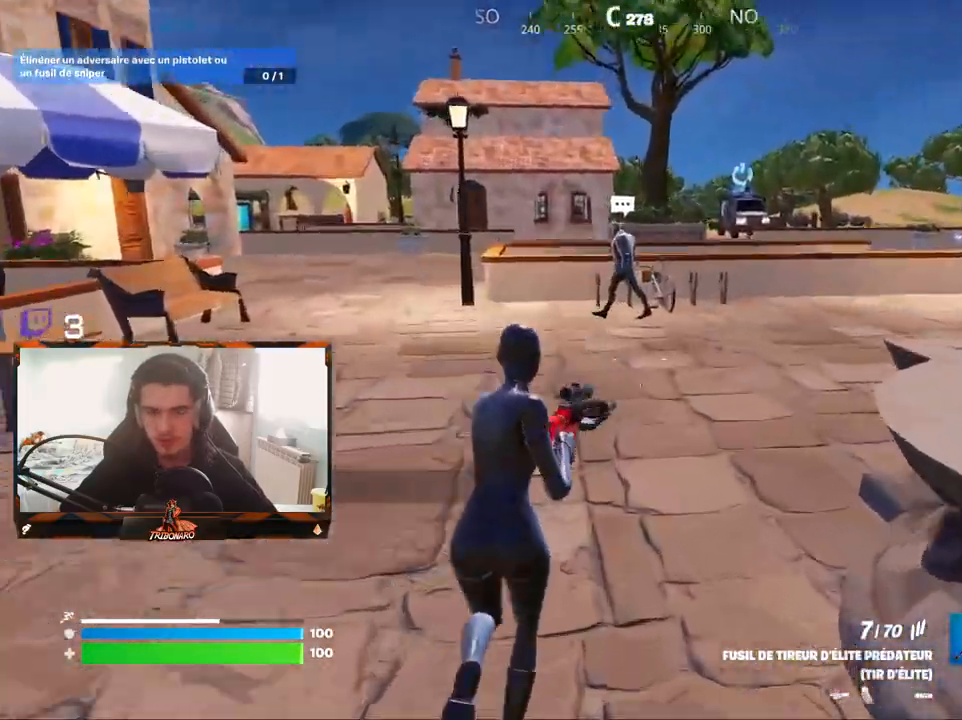
{"keys": ["q", "z"], "mouse": [], "mouse_move": "still", "events": [[17, "q", "down"]]}
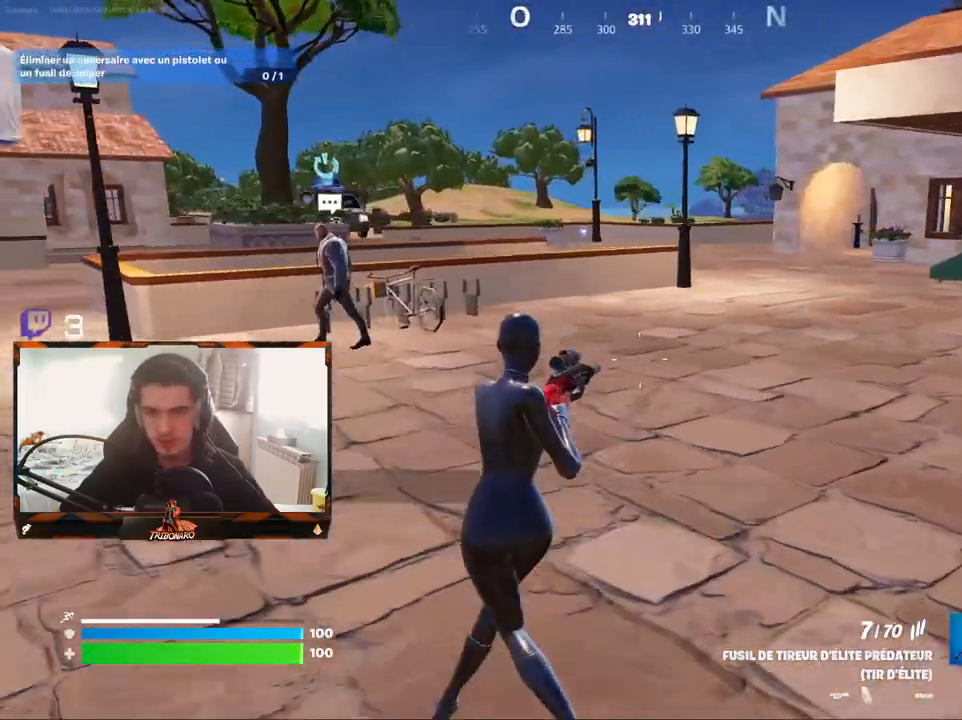
{"keys": ["z"], "mouse": [], "mouse_move": "left", "events": [[350, "q", "up"]]}
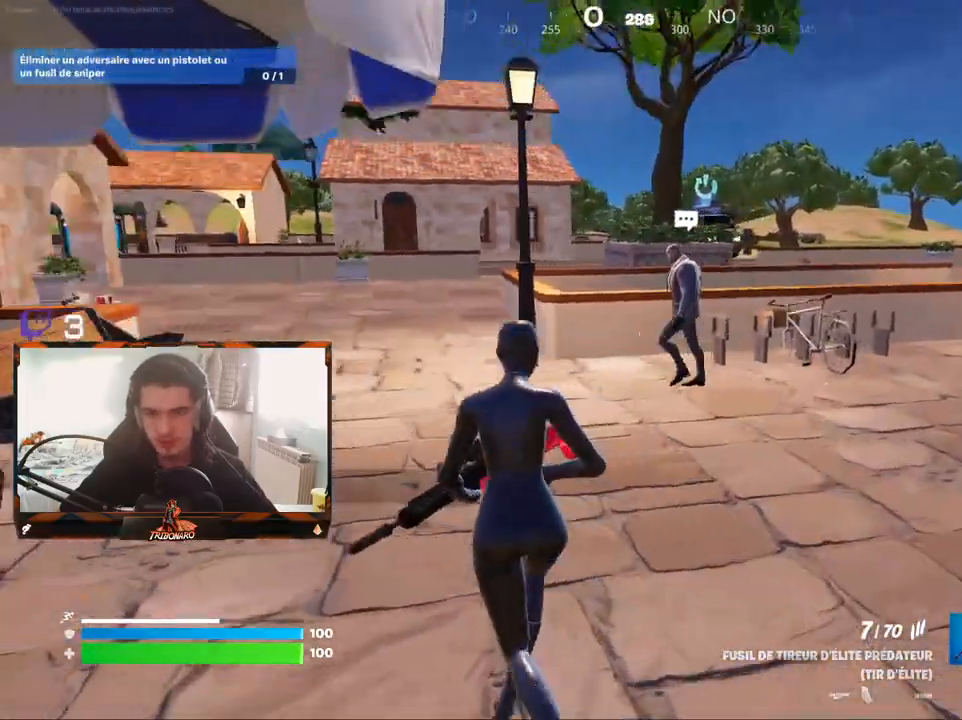
{"keys": ["z"], "mouse": [], "mouse_move": "left", "events": []}
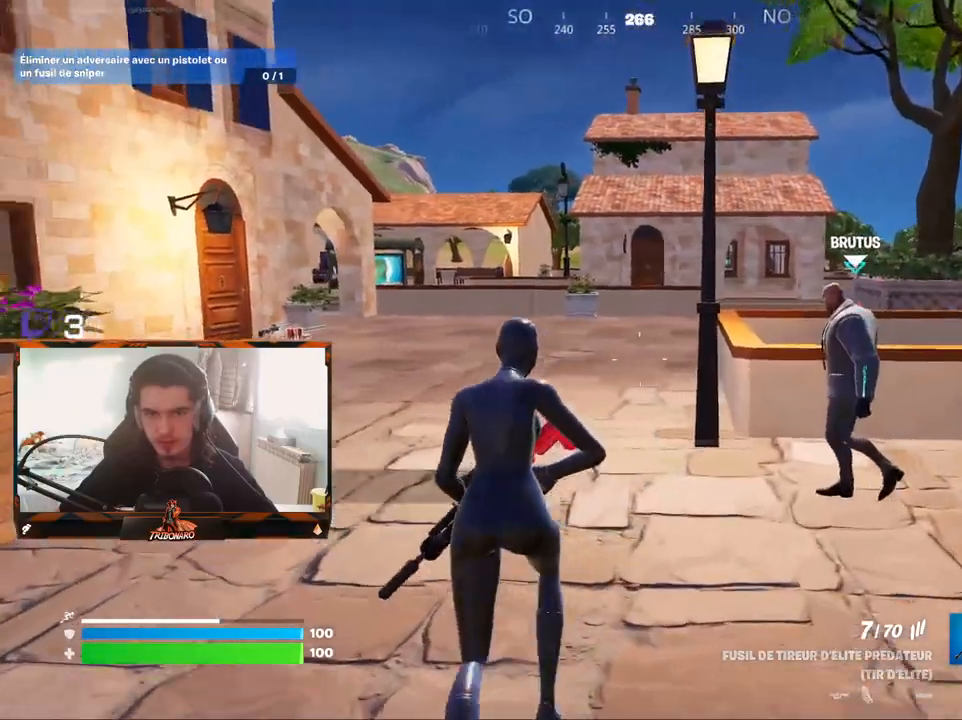
{"keys": ["z"], "mouse": [], "mouse_move": "left", "events": [[17, "q", "down"], [150, "q", "up"]]}
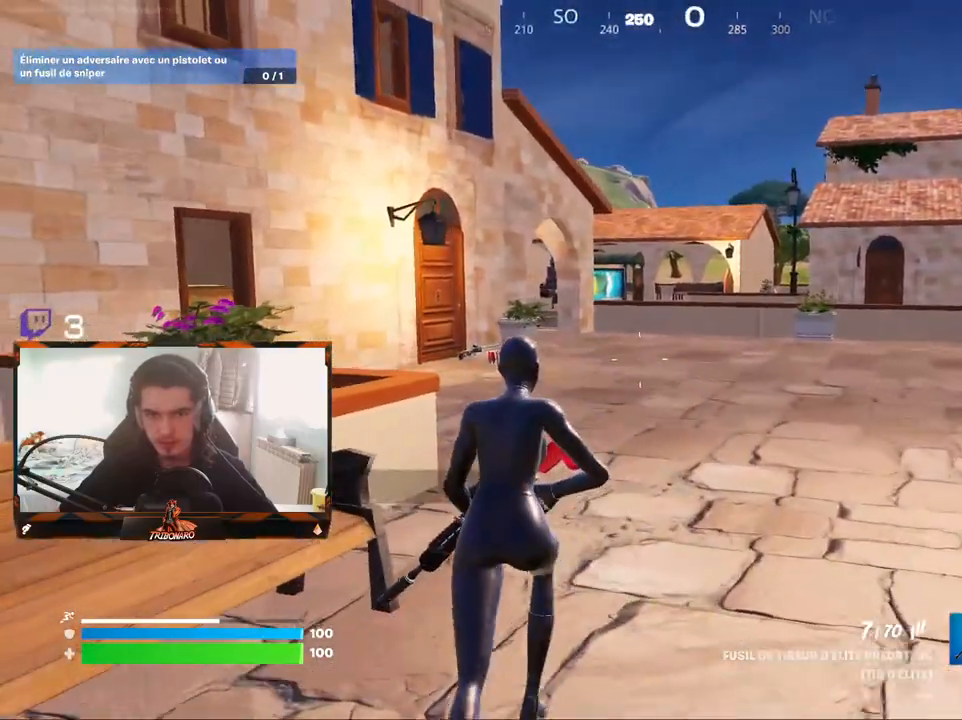
{"keys": ["z"], "mouse": [], "mouse_move": "left", "events": [[450, "v", "down"], [500, "v", "up"]]}
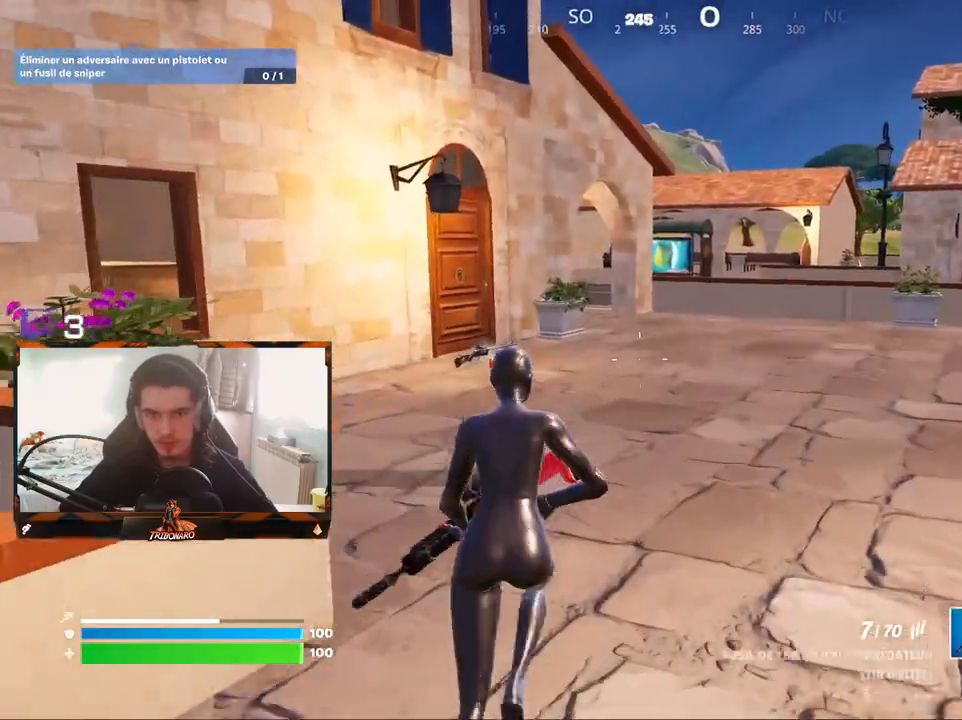
{"keys": ["z"], "mouse": [], "mouse_move": "left", "events": []}
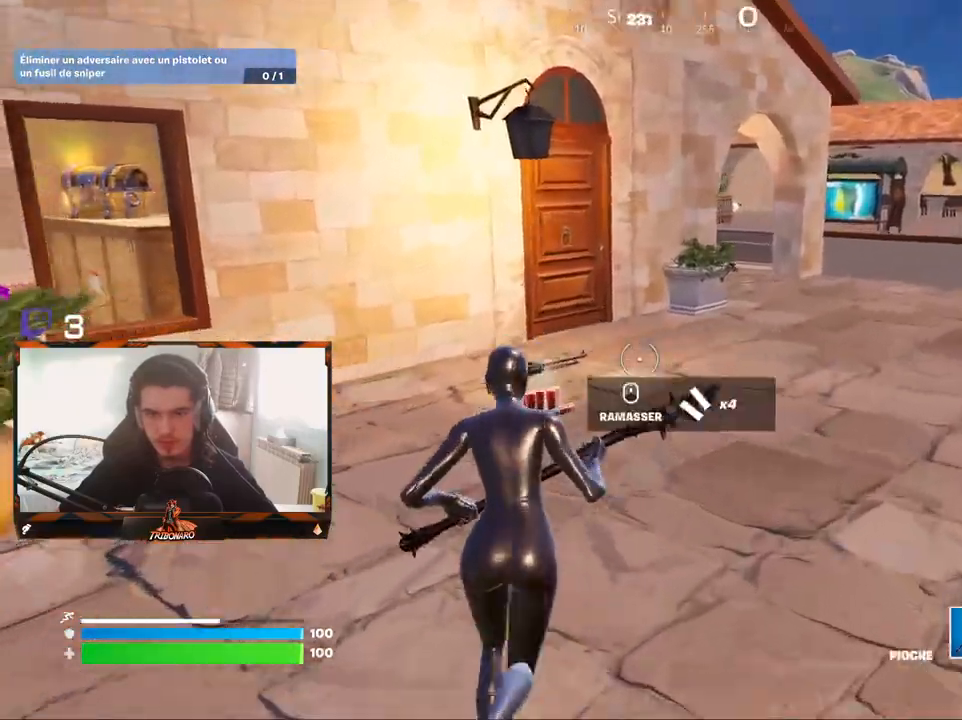
{"keys": ["z"], "mouse": [], "mouse_move": "left", "events": [[200, "x", "down"], [283, "x", "up"]]}
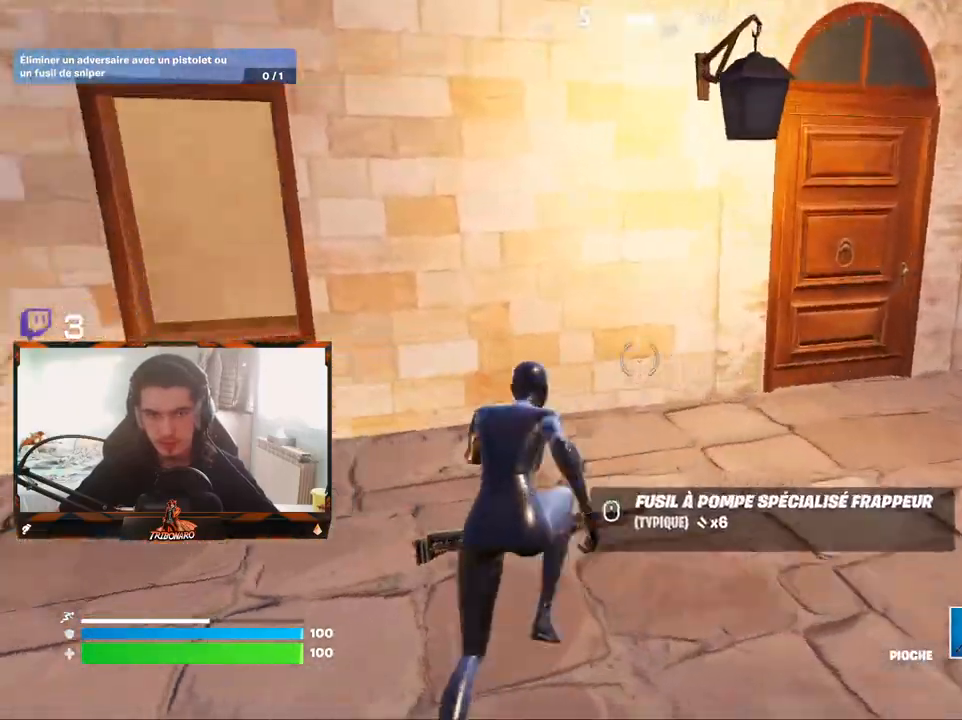
{"keys": ["space", "z"], "mouse": [], "mouse_move": "left", "events": [[17, "q", "down"], [300, "q", "up"], [500, "space", "down"]]}
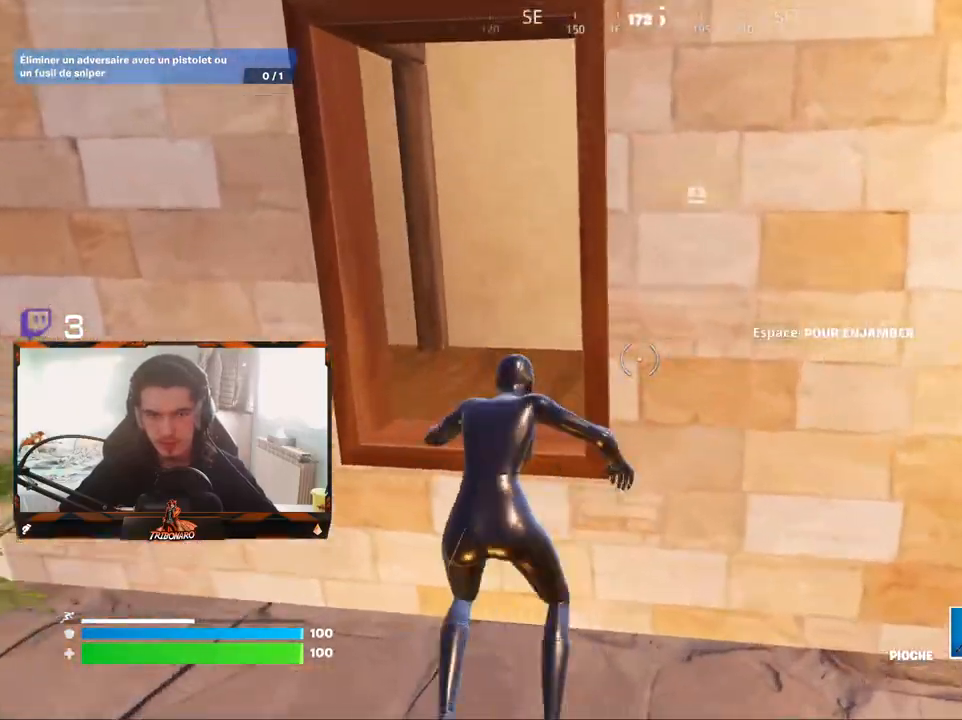
{"keys": ["q", "z"], "mouse": [], "mouse_move": "right", "events": [[83, "space", "up"], [467, "q", "down"]]}
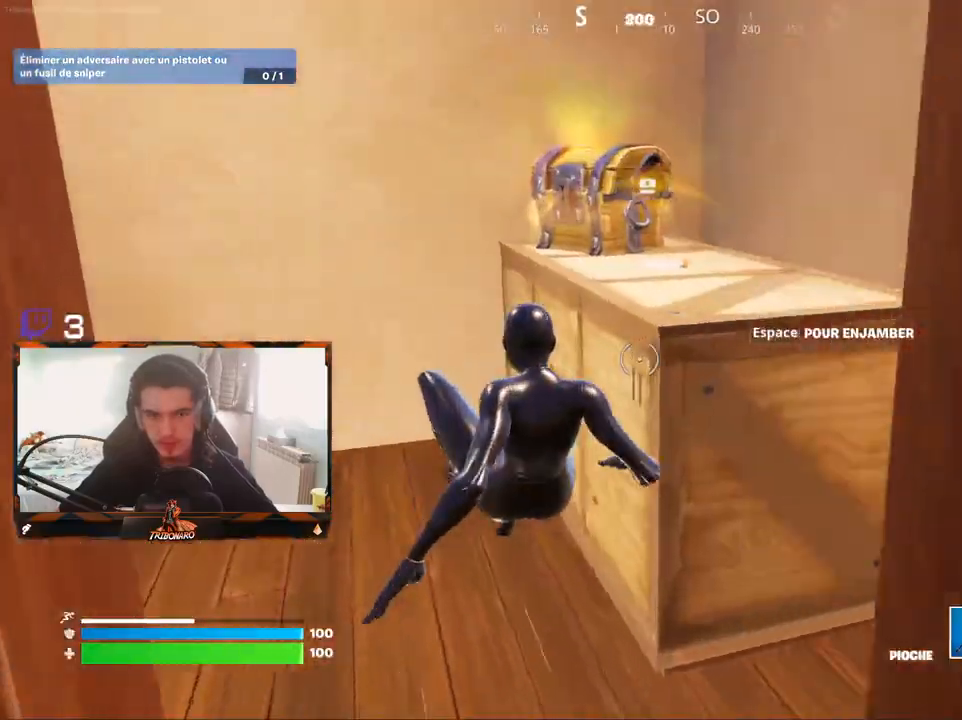
{"keys": ["s"], "mouse": ["left"], "mouse_move": "right", "events": [[17, "z", "up"], [333, "mouse_left", "down"], [433, "s", "down"], [483, "q", "up"]]}
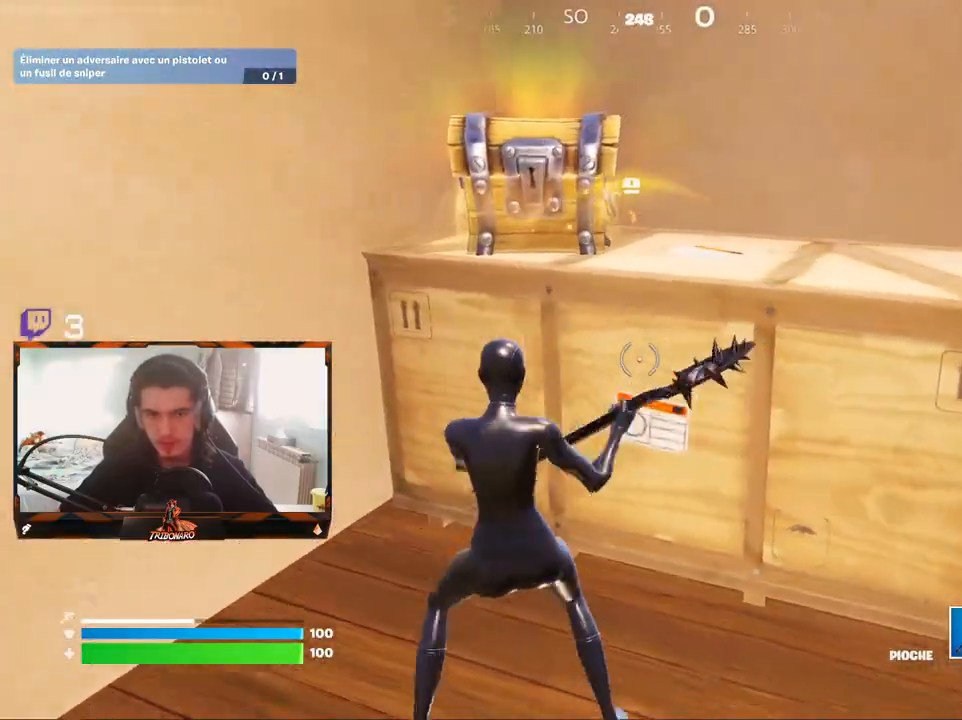
{"keys": [], "mouse": ["left"], "mouse_move": "down-left", "events": [[67, "s", "up"], [117, "d", "down"], [267, "d", "up"]]}
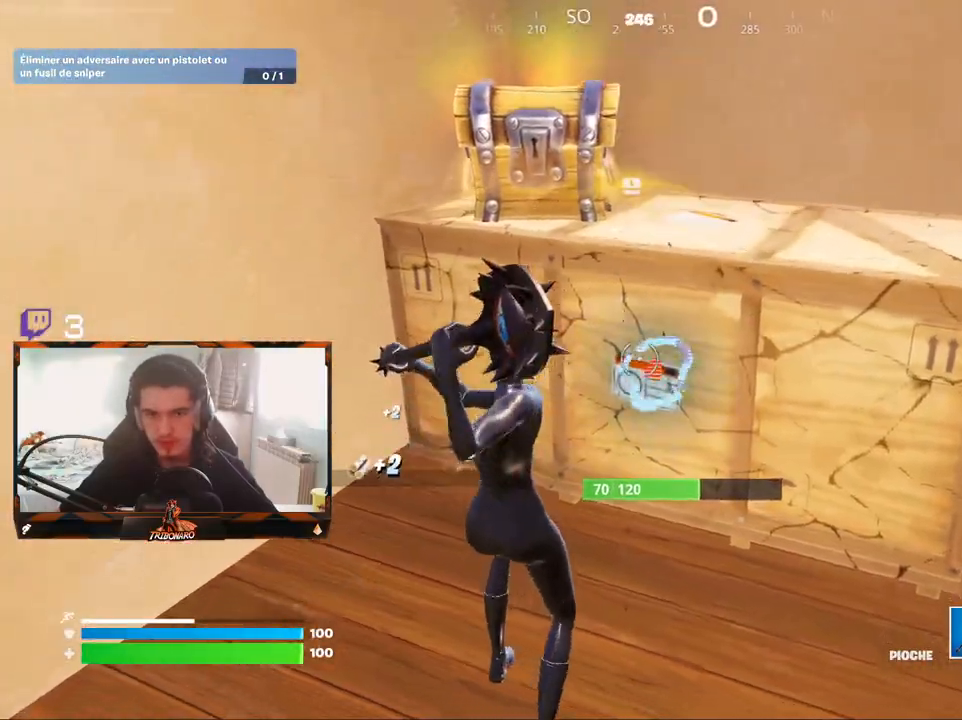
{"keys": ["z"], "mouse": [], "mouse_move": "still", "events": [[317, "mouse_left", "up"], [317, "z", "down"]]}
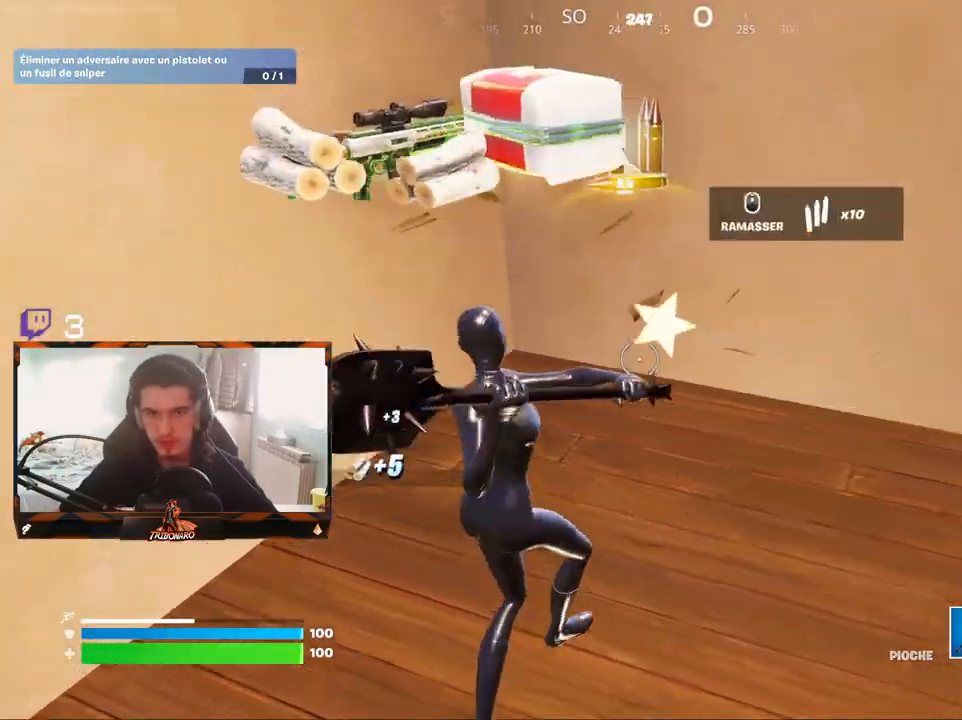
{"keys": ["d", "z"], "mouse": [], "mouse_move": "right", "events": [[50, "q", "down"], [200, "q", "up"], [383, "d", "down"]]}
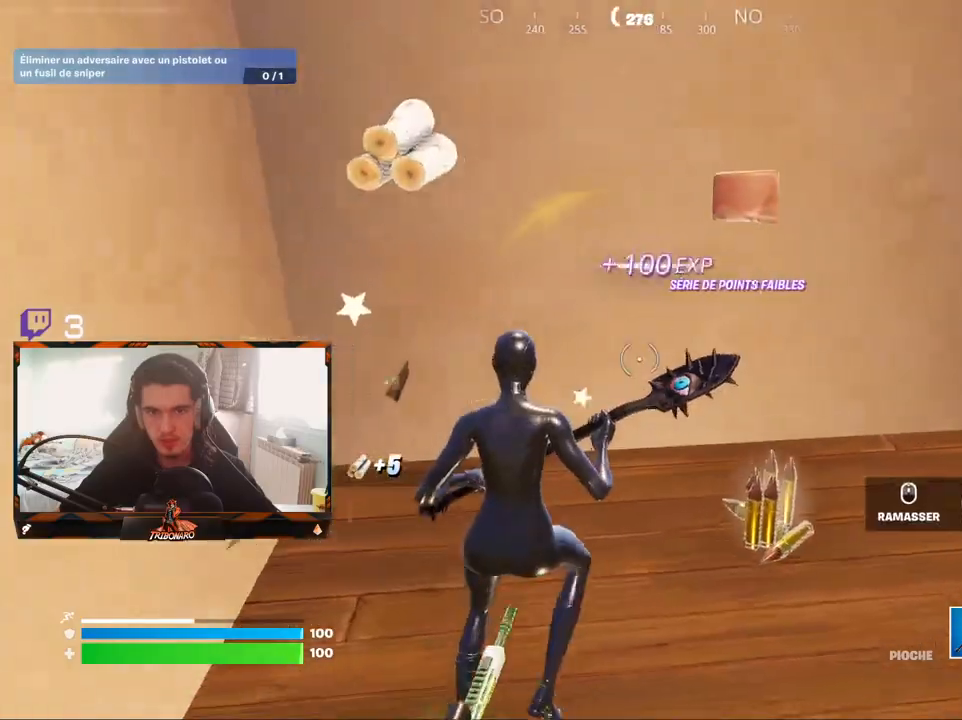
{"keys": ["z"], "mouse": [], "mouse_move": "left", "events": [[117, "z", "up"], [350, "d", "up"], [500, "z", "down"]]}
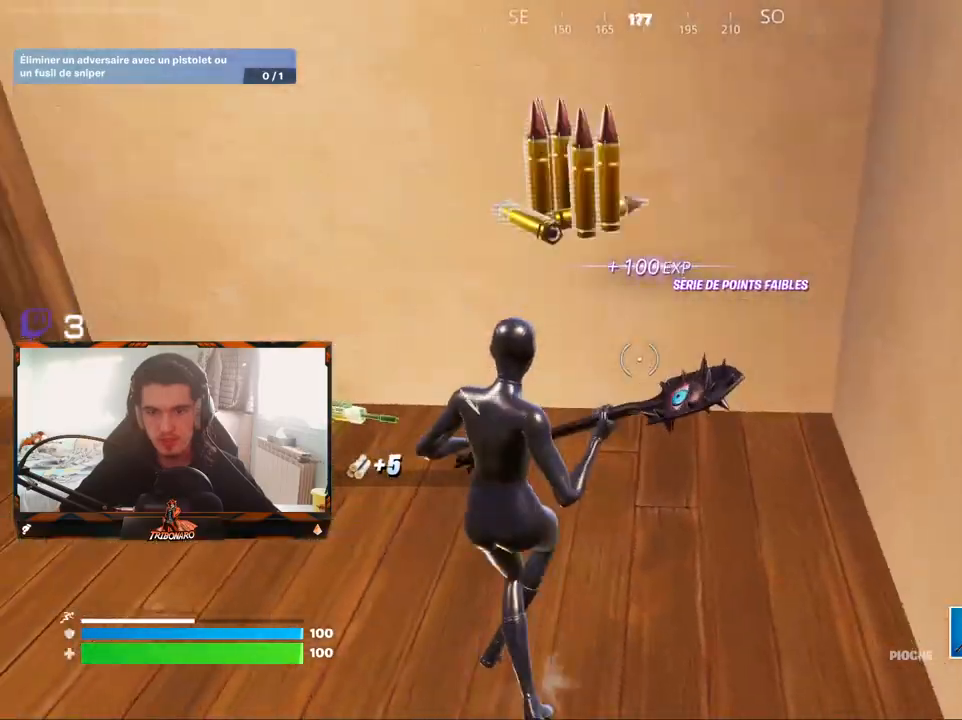
{"keys": ["d", "z"], "mouse": [], "mouse_move": "left", "events": [[267, "z", "up"], [367, "d", "down"], [467, "z", "down"]]}
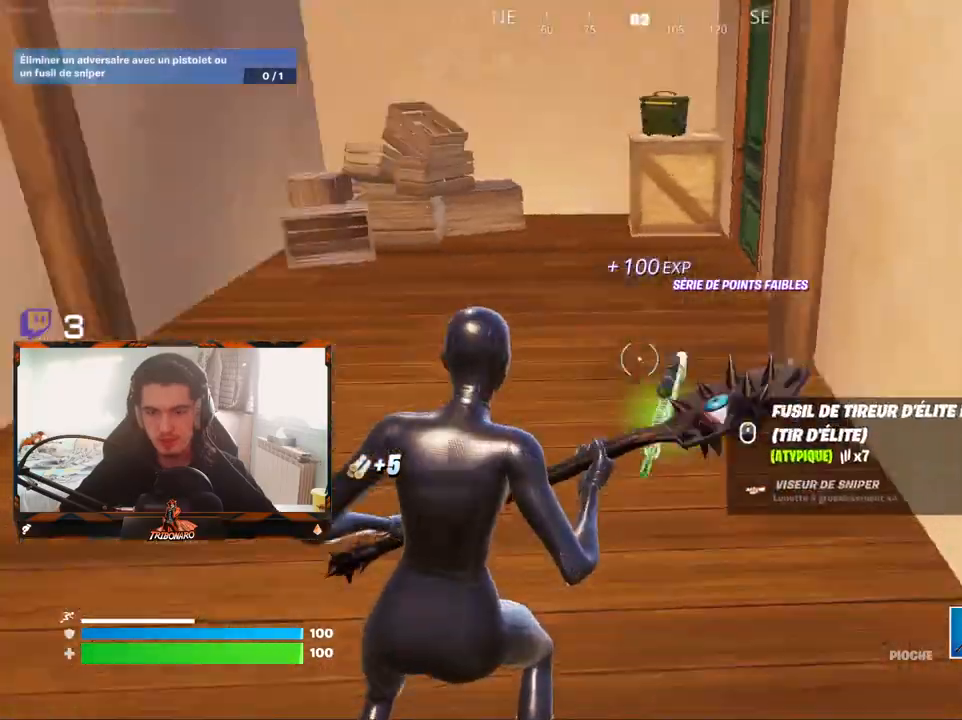
{"keys": ["q", "z"], "mouse": [], "mouse_move": "still", "events": [[283, "d", "up"], [483, "q", "down"]]}
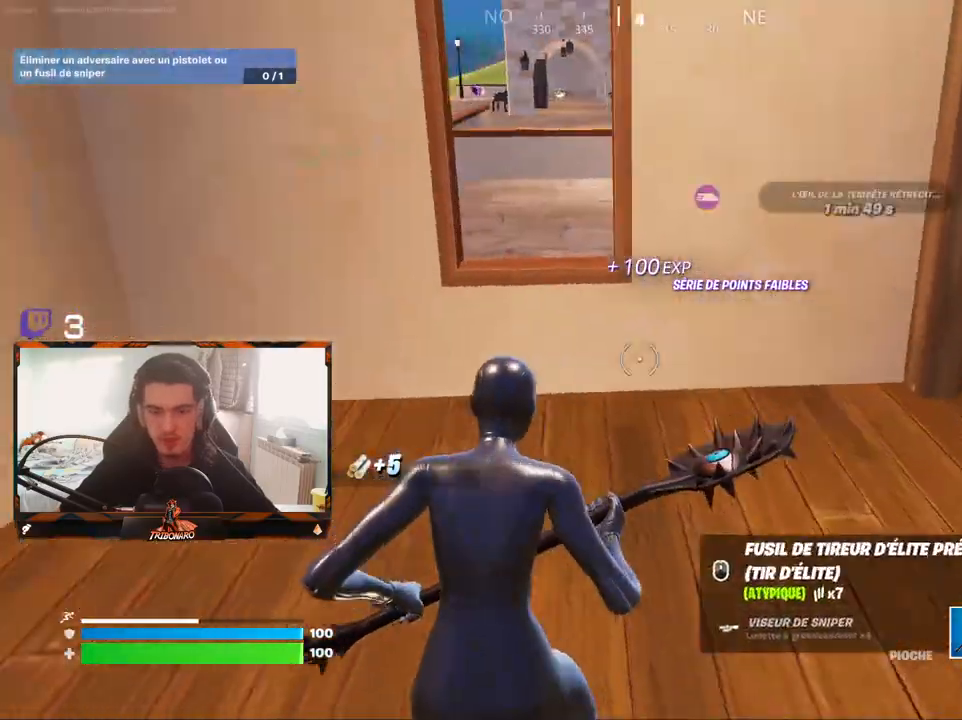
{"keys": ["z"], "mouse": [], "mouse_move": "still", "events": [[117, "q", "up"]]}
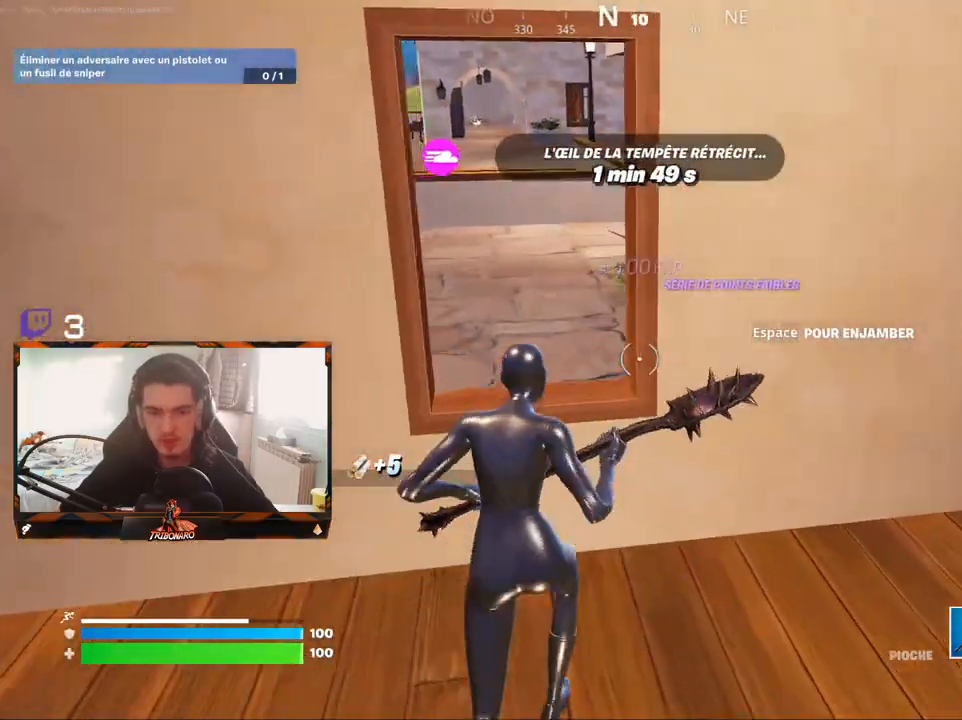
{"keys": ["z"], "mouse": [], "mouse_move": "left", "events": [[133, "space", "down"], [233, "space", "up"]]}
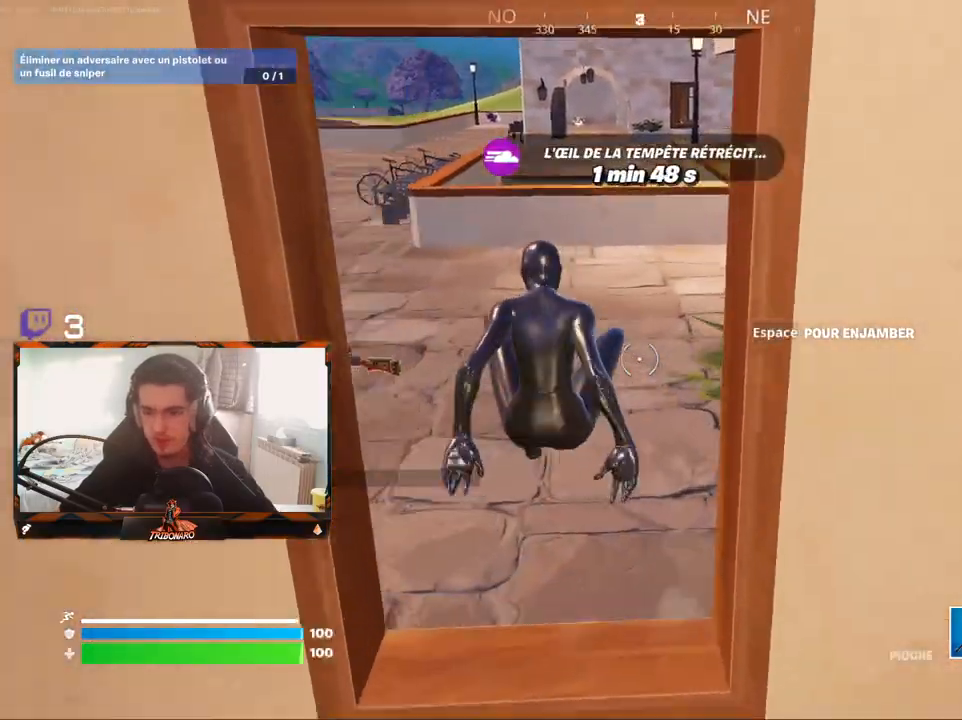
{"keys": ["z"], "mouse": [], "mouse_move": "still", "events": [[383, "x", "down"], [483, "x", "up"]]}